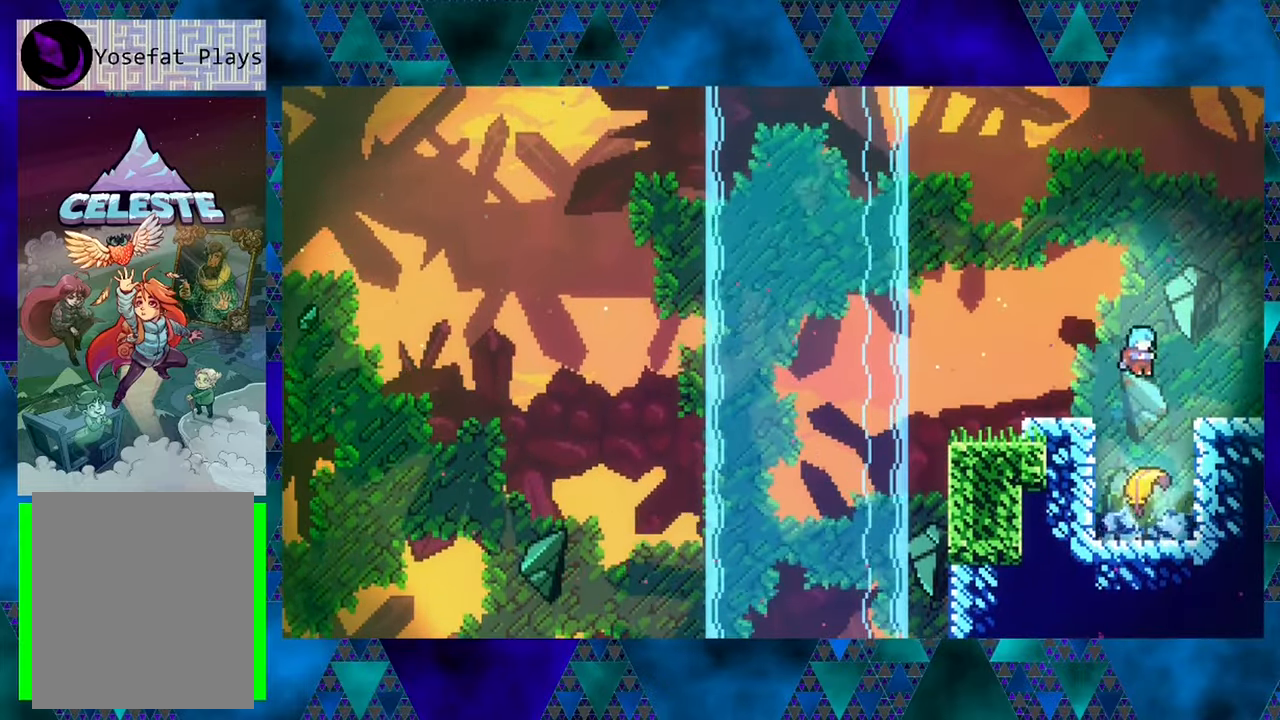
Gameplay with a controller (Nintendo layout); each line is a JSON object with the inputs held at the frame after it. "events" lists button and stick changes between this image and that frame as [ms after this image, input, new state], when the widget could be followed in between. Not read: L3 R3 right_stick.
{"buttons": ["DPAD_UP"], "left_stick": "center", "events": []}
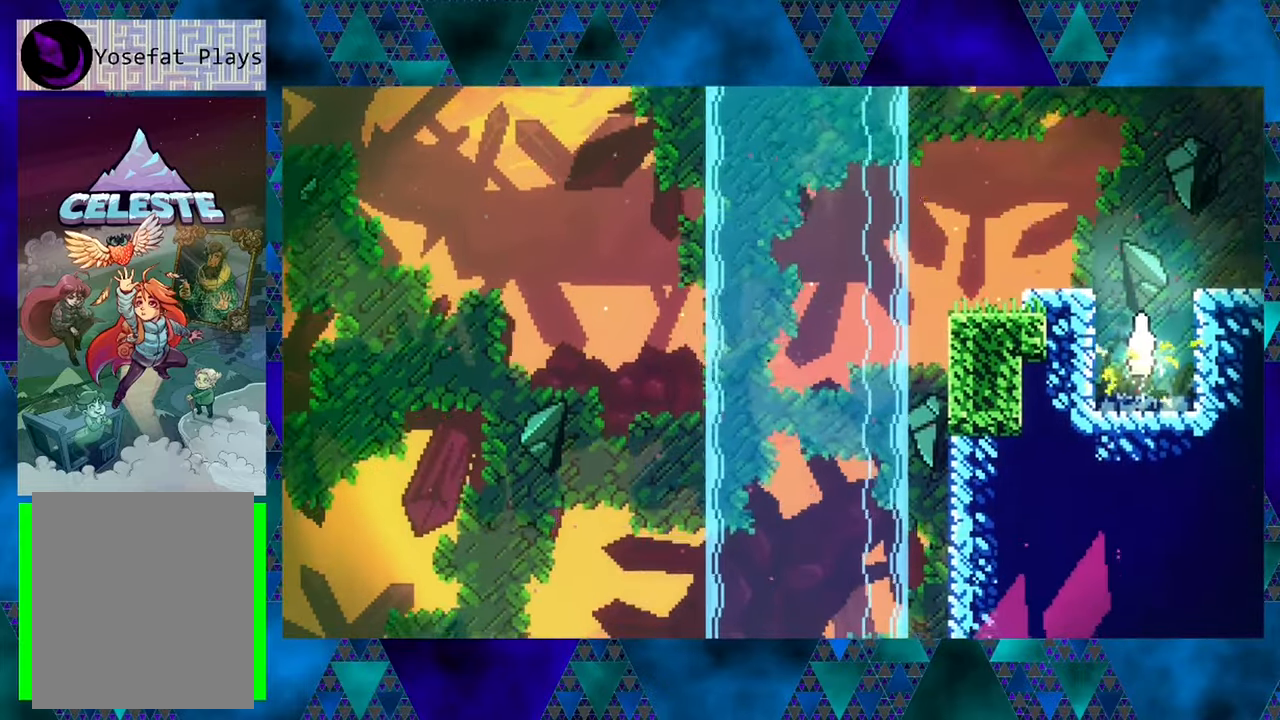
{"buttons": ["DPAD_UP"], "left_stick": "center", "events": []}
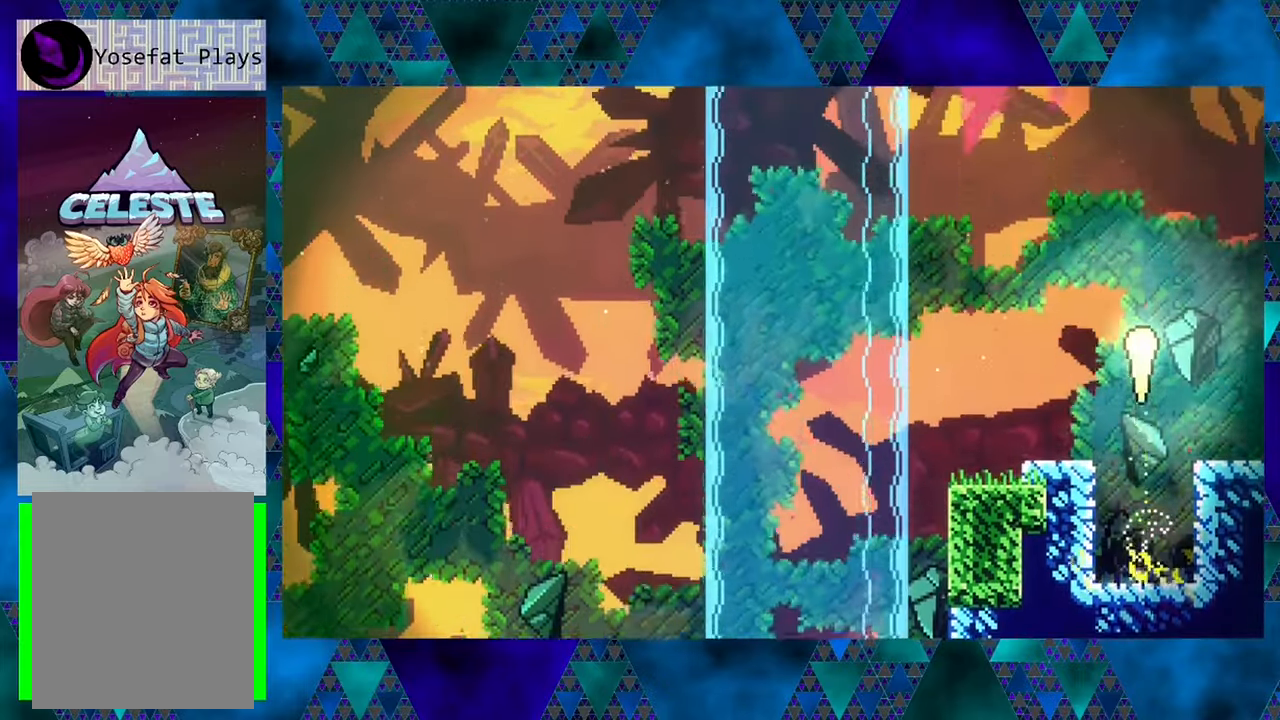
{"buttons": ["DPAD_UP"], "left_stick": "center", "events": []}
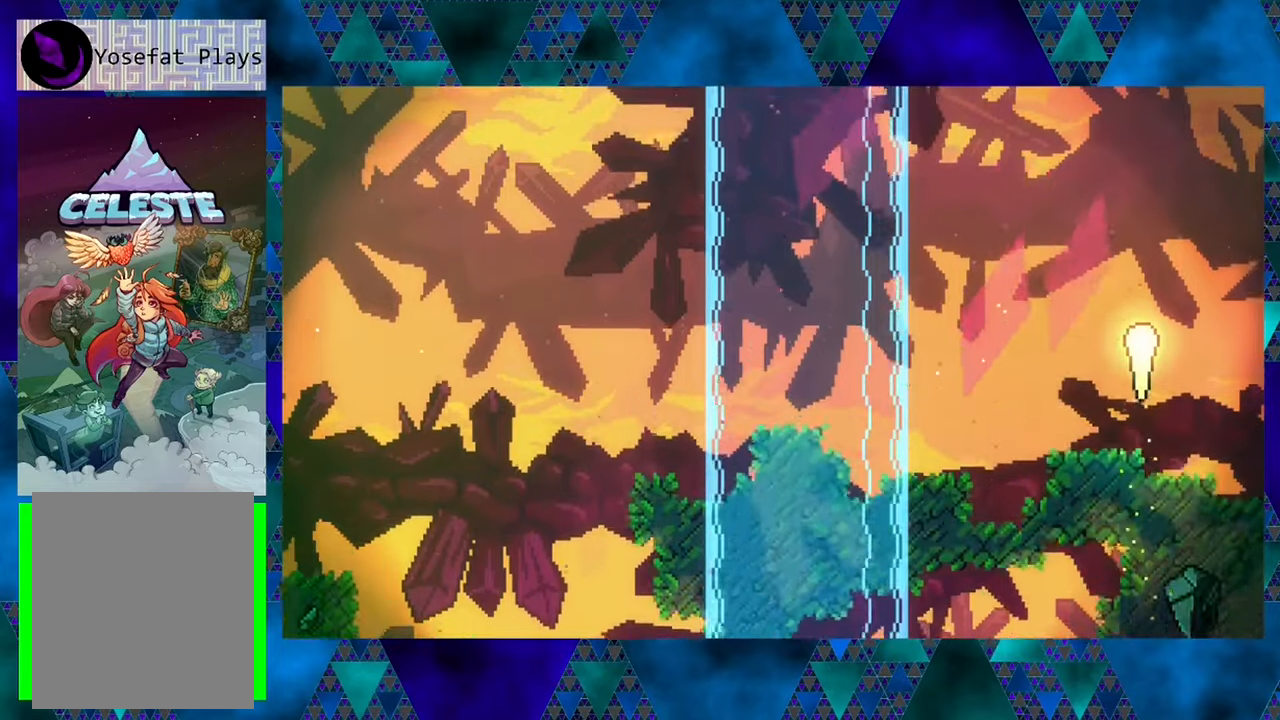
{"buttons": ["DPAD_UP"], "left_stick": "center", "events": []}
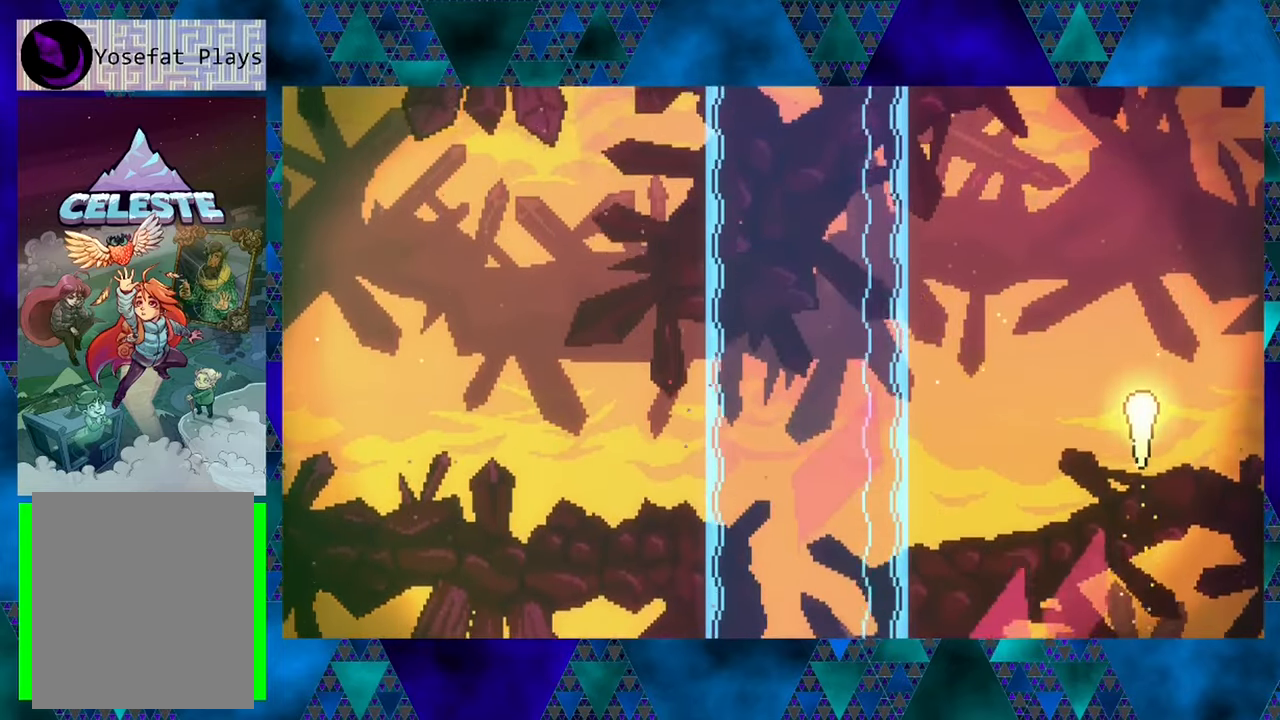
{"buttons": ["DPAD_UP"], "left_stick": "center", "events": []}
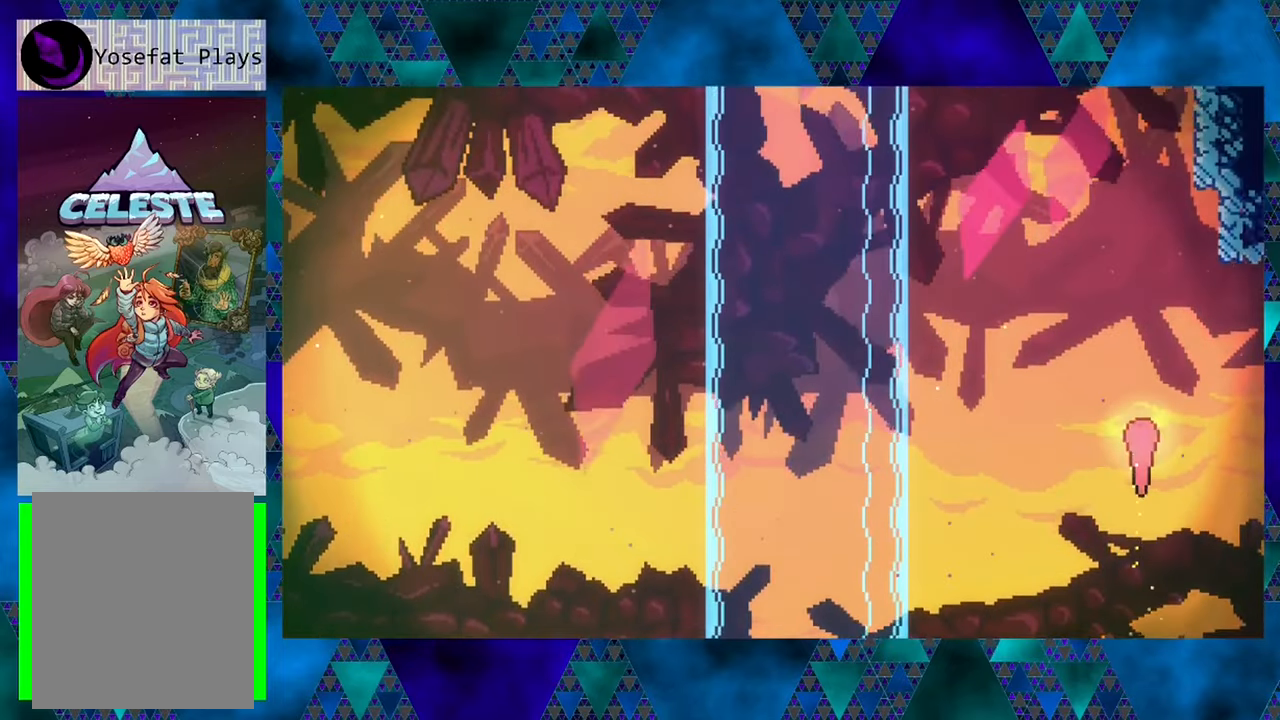
{"buttons": ["Y", "DPAD_UP"], "left_stick": "center", "events": [[500, "Y", "down"]]}
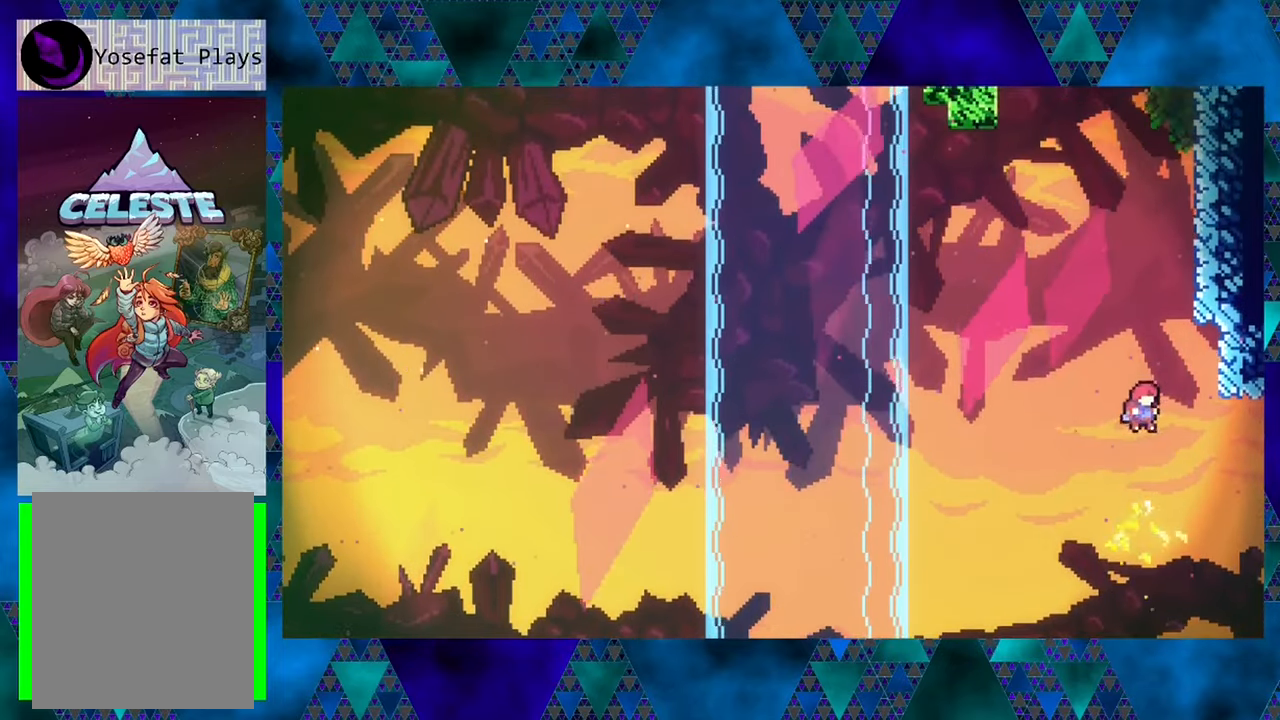
{"buttons": ["DPAD_UP"], "left_stick": "center", "events": [[66, "DPAD_RIGHT", "down"], [383, "Y", "up"], [483, "DPAD_RIGHT", "up"]]}
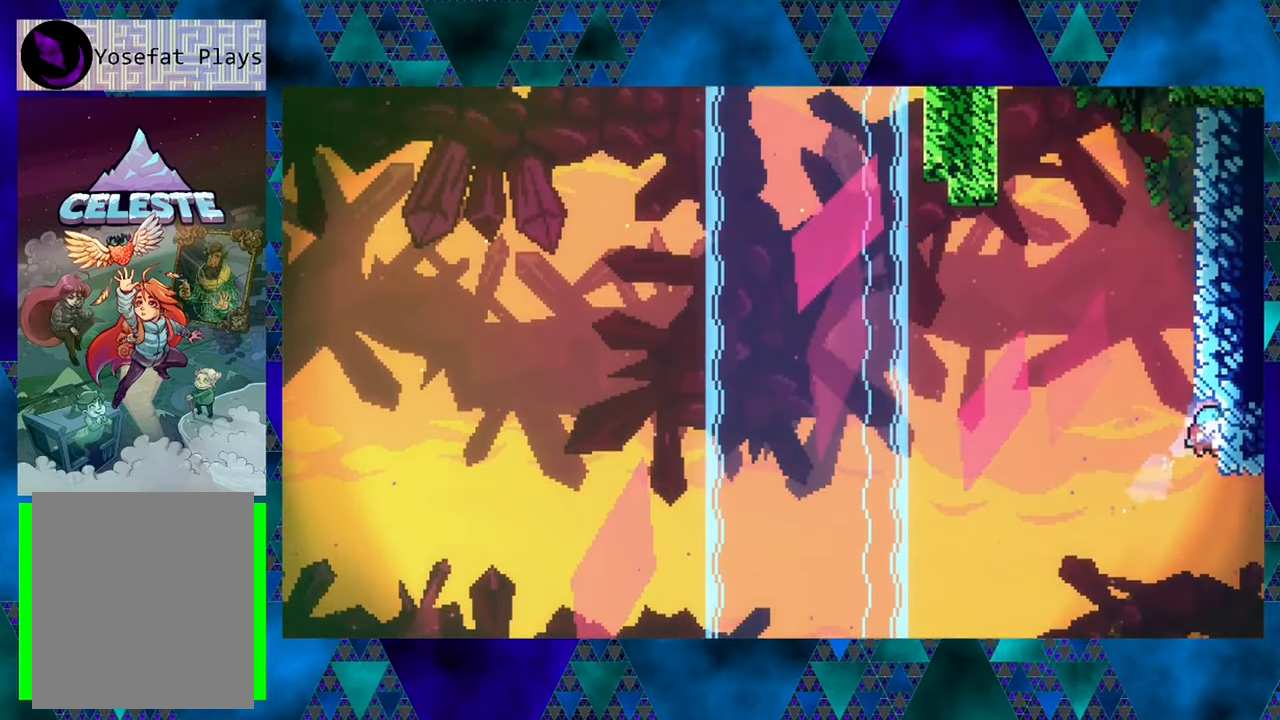
{"buttons": ["R1", "DPAD_LEFT"], "left_stick": "center", "events": [[50, "R1", "down"], [300, "DPAD_UP", "up"], [450, "DPAD_LEFT", "down"]]}
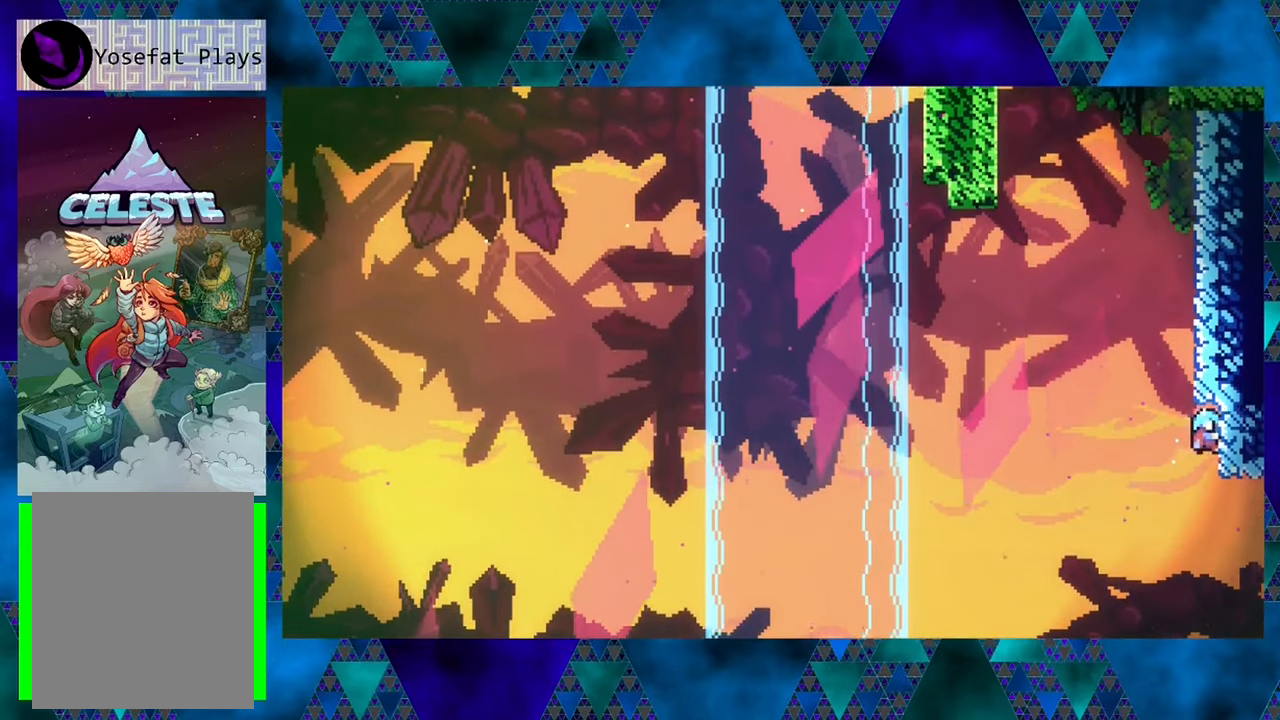
{"buttons": ["B", "R1", "DPAD_UP", "DPAD_RIGHT"], "left_stick": "center", "events": [[50, "DPAD_UP", "down"], [100, "DPAD_LEFT", "up"], [133, "DPAD_RIGHT", "down"], [166, "B", "down"]]}
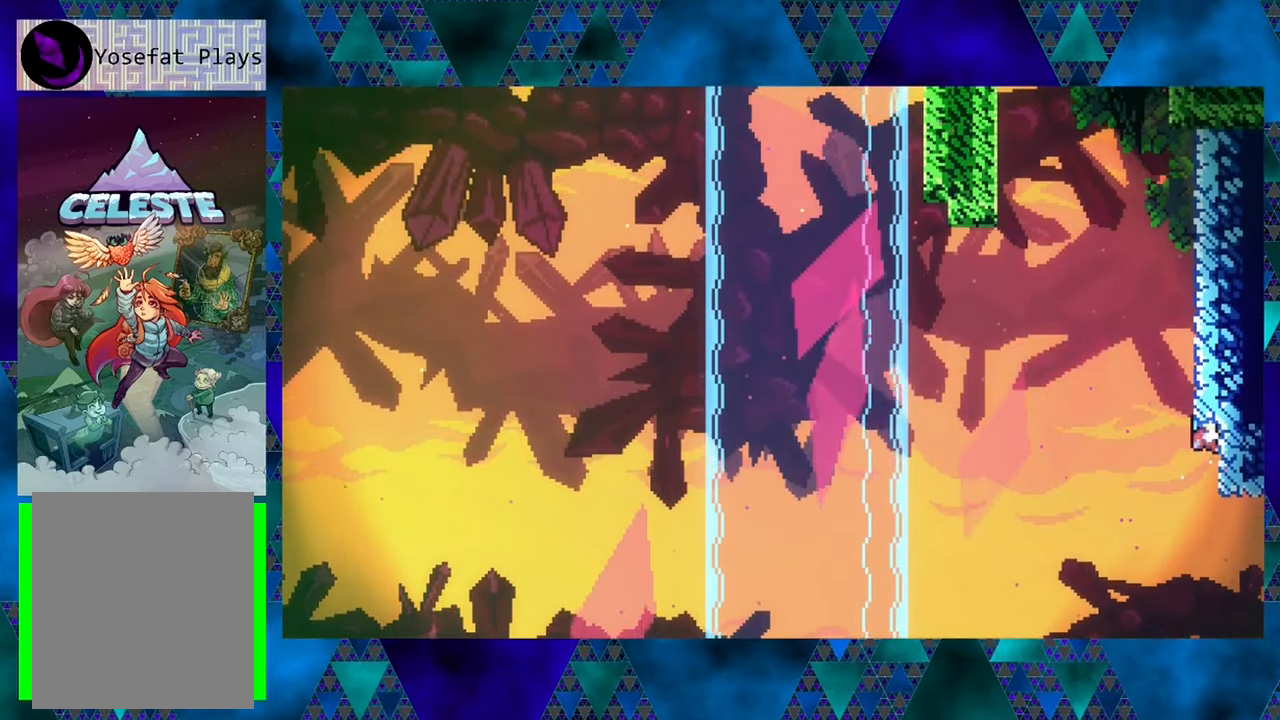
{"buttons": ["R1"], "left_stick": "center"}
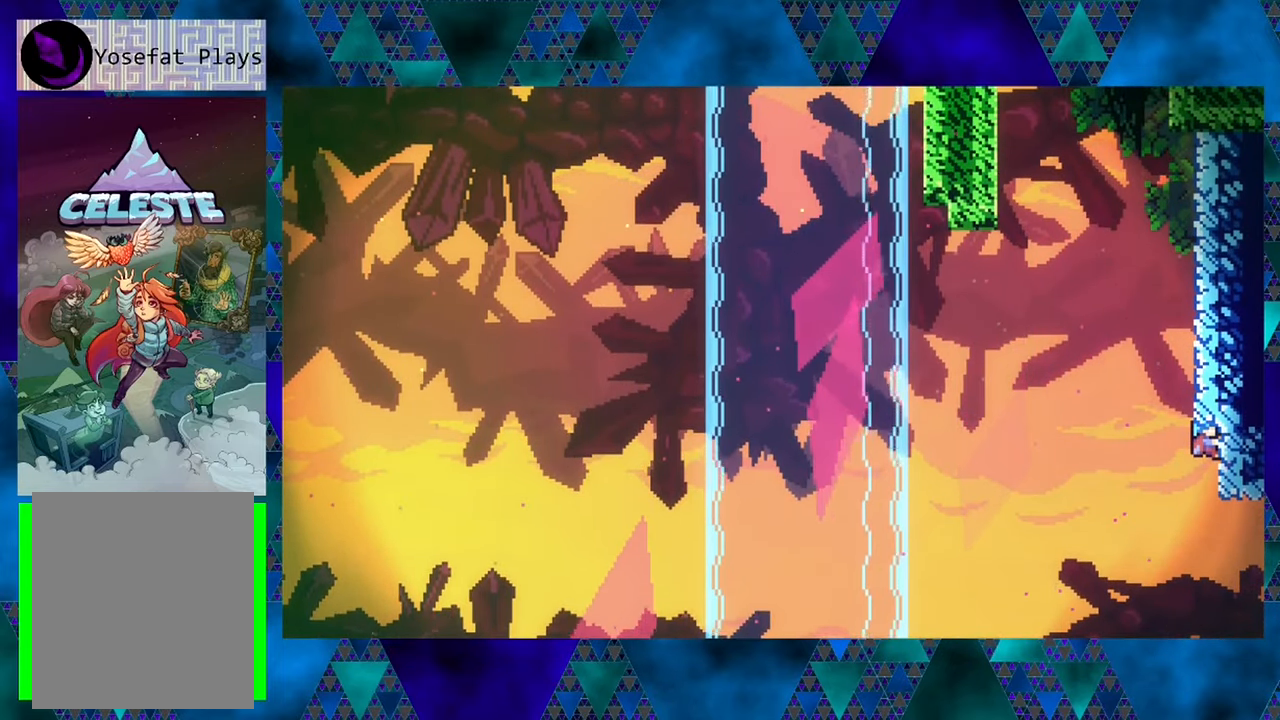
{"buttons": ["R1"], "left_stick": "center", "events": [[133, "DPAD_DOWN", "down"], [250, "DPAD_DOWN", "up"]]}
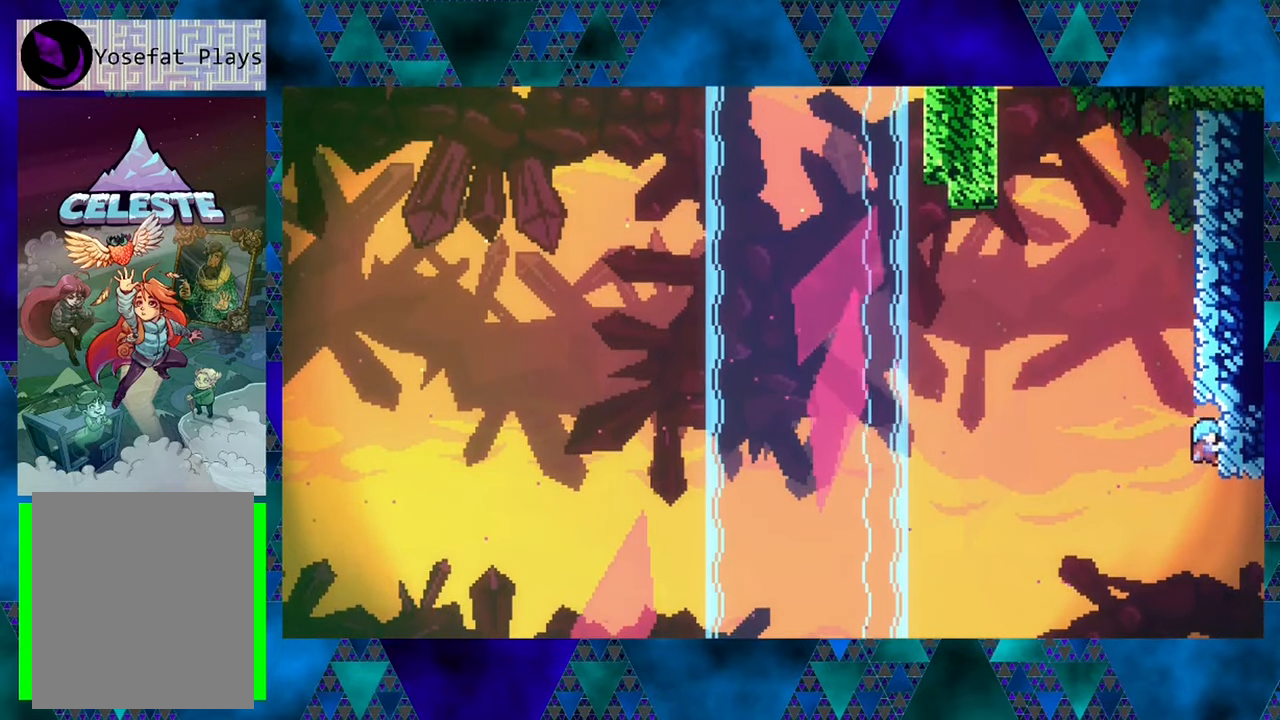
{"buttons": ["B", "R1", "DPAD_UP", "DPAD_RIGHT"], "left_stick": "center", "events": [[16, "DPAD_LEFT", "down"], [66, "B", "down"], [83, "DPAD_UP", "down"], [166, "DPAD_LEFT", "up"], [200, "DPAD_RIGHT", "down"], [200, "DPAD_UP", "up"], [333, "DPAD_UP", "down"]]}
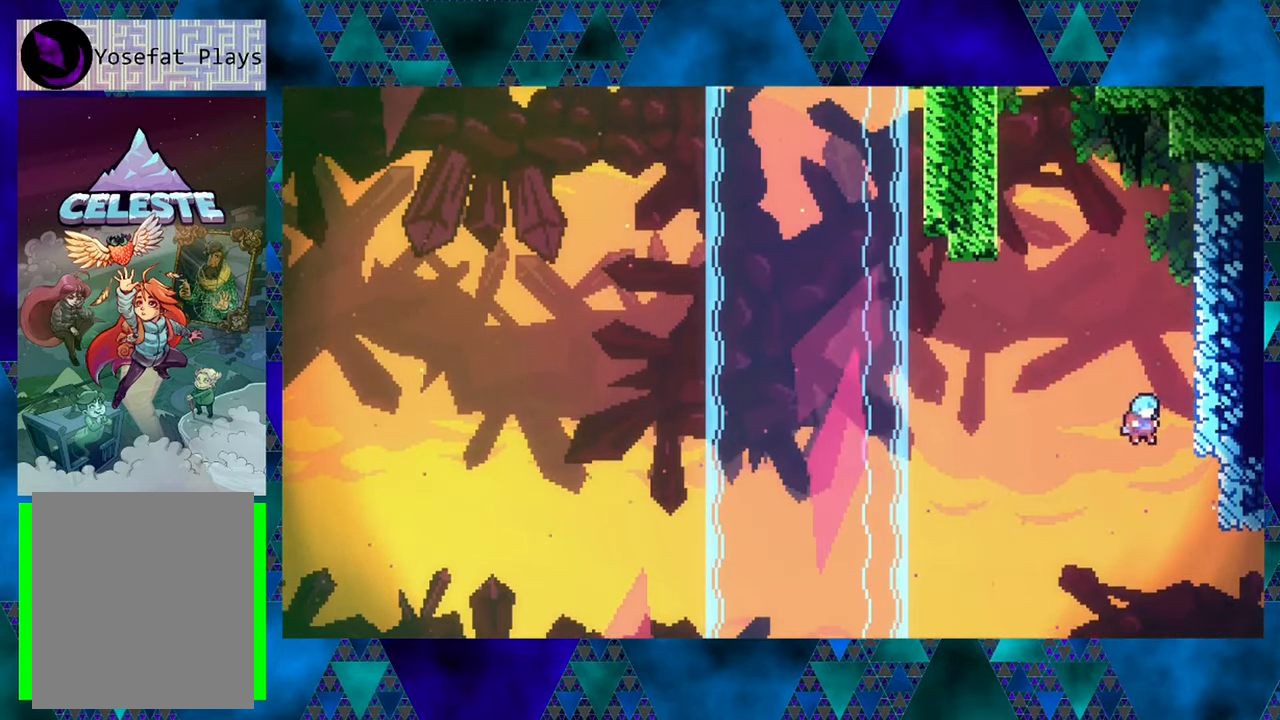
{"buttons": ["R1", "DPAD_UP"], "left_stick": "center", "events": [[300, "B", "up"], [333, "DPAD_RIGHT", "up"]]}
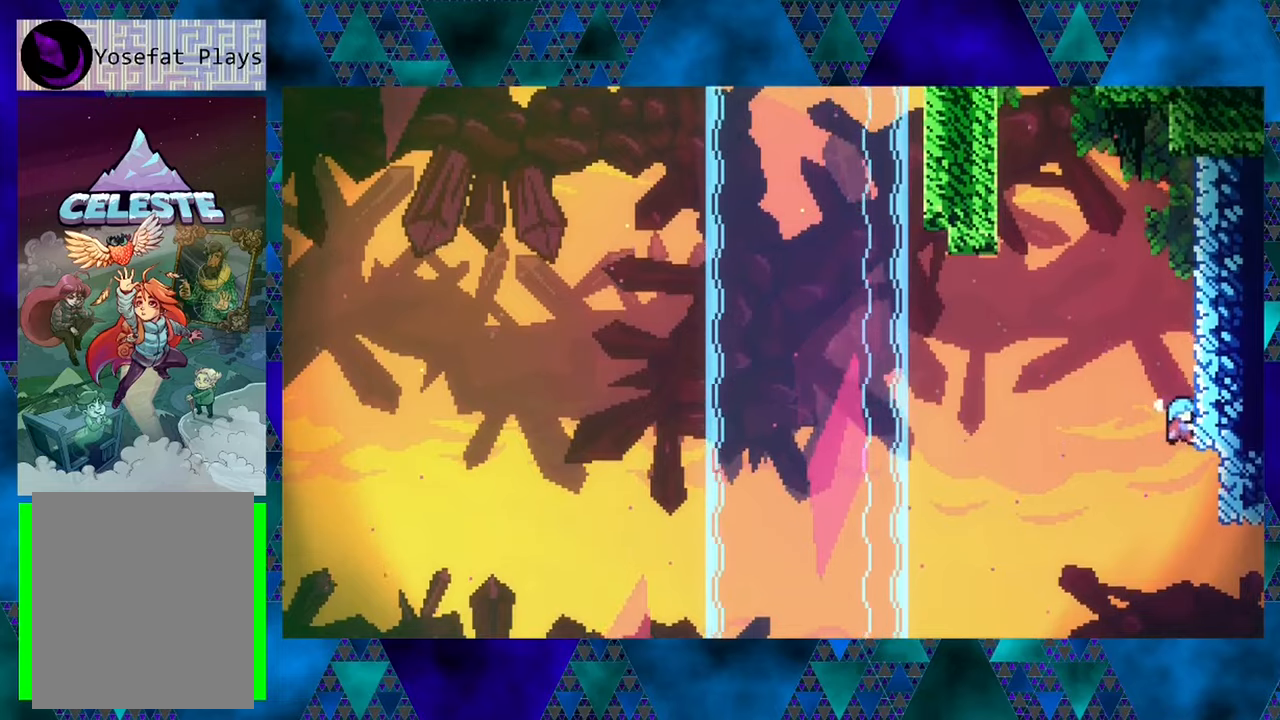
{"buttons": ["R1", "DPAD_UP"], "left_stick": "center", "events": []}
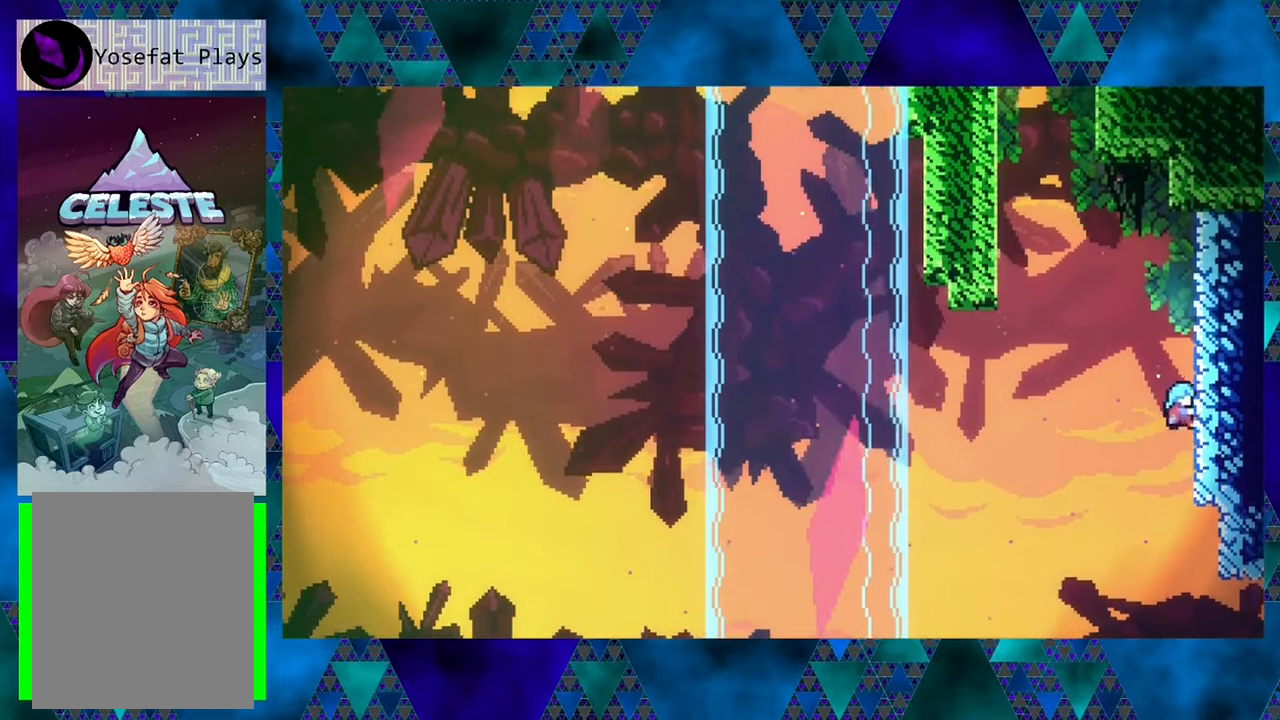
{"buttons": ["R1", "DPAD_UP"], "left_stick": "center", "events": []}
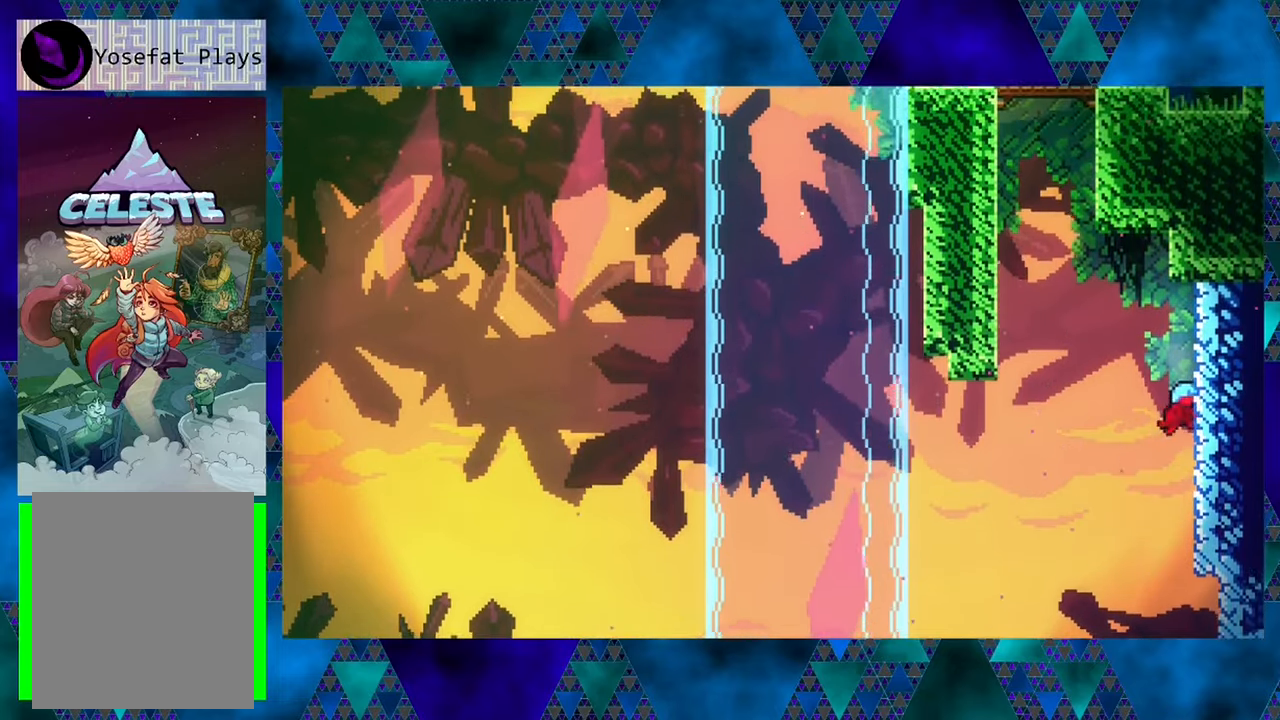
{"buttons": ["B", "R1", "DPAD_UP", "DPAD_LEFT"], "left_stick": "center", "events": [[83, "DPAD_LEFT", "down"], [217, "B", "down"]]}
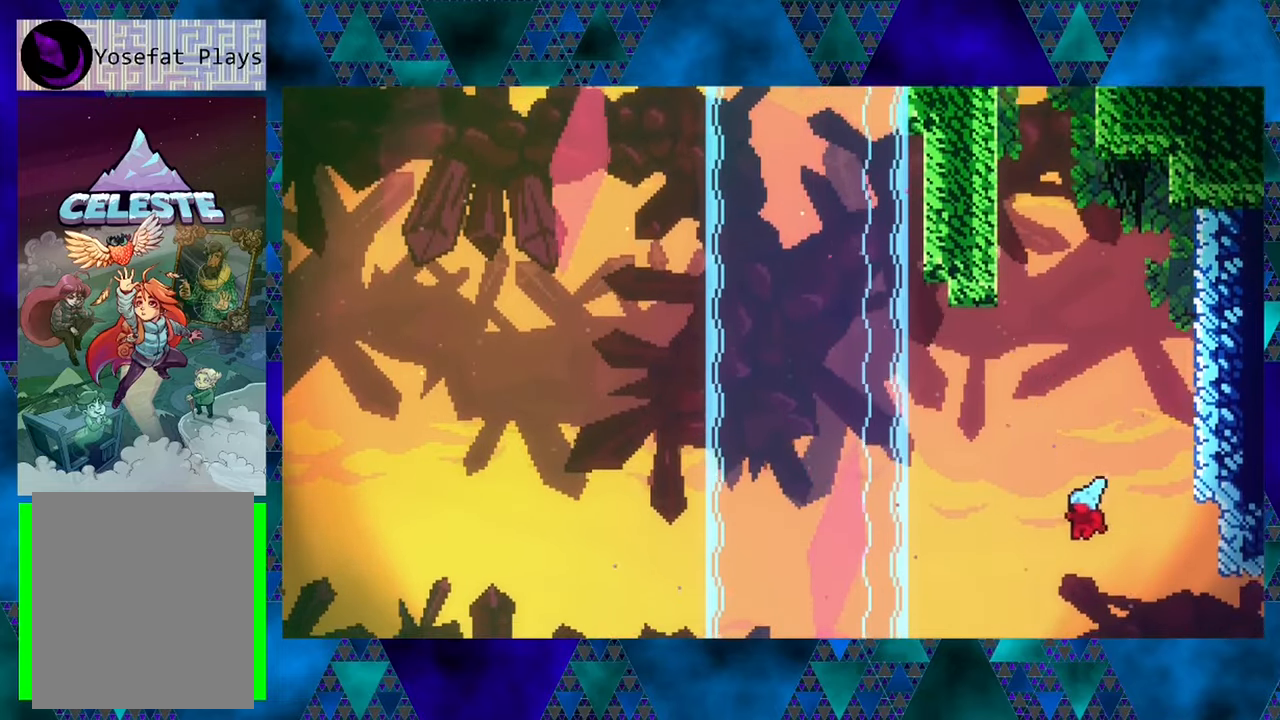
{"buttons": ["DPAD_RIGHT"], "left_stick": "center", "events": [[100, "DPAD_LEFT", "up"], [133, "B", "up"], [133, "DPAD_UP", "up"], [217, "R1", "up"], [267, "DPAD_RIGHT", "down"]]}
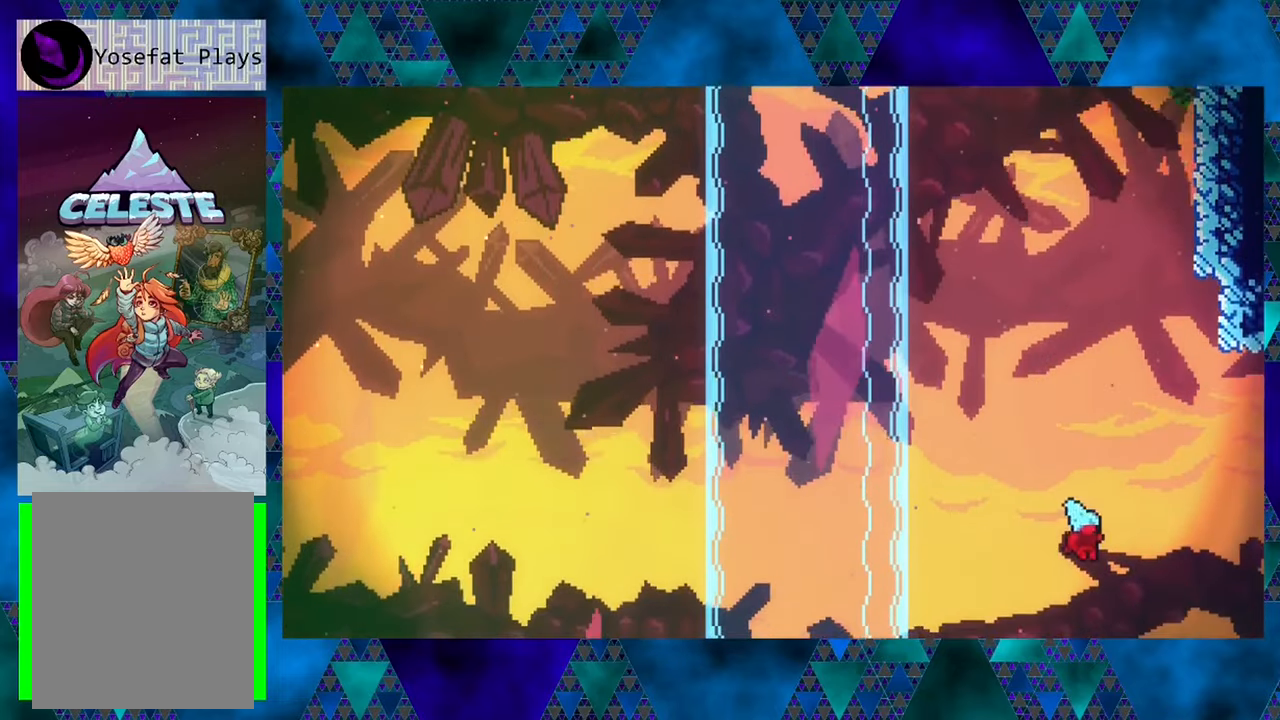
{"buttons": [], "left_stick": "center", "events": [[133, "DPAD_RIGHT", "up"]]}
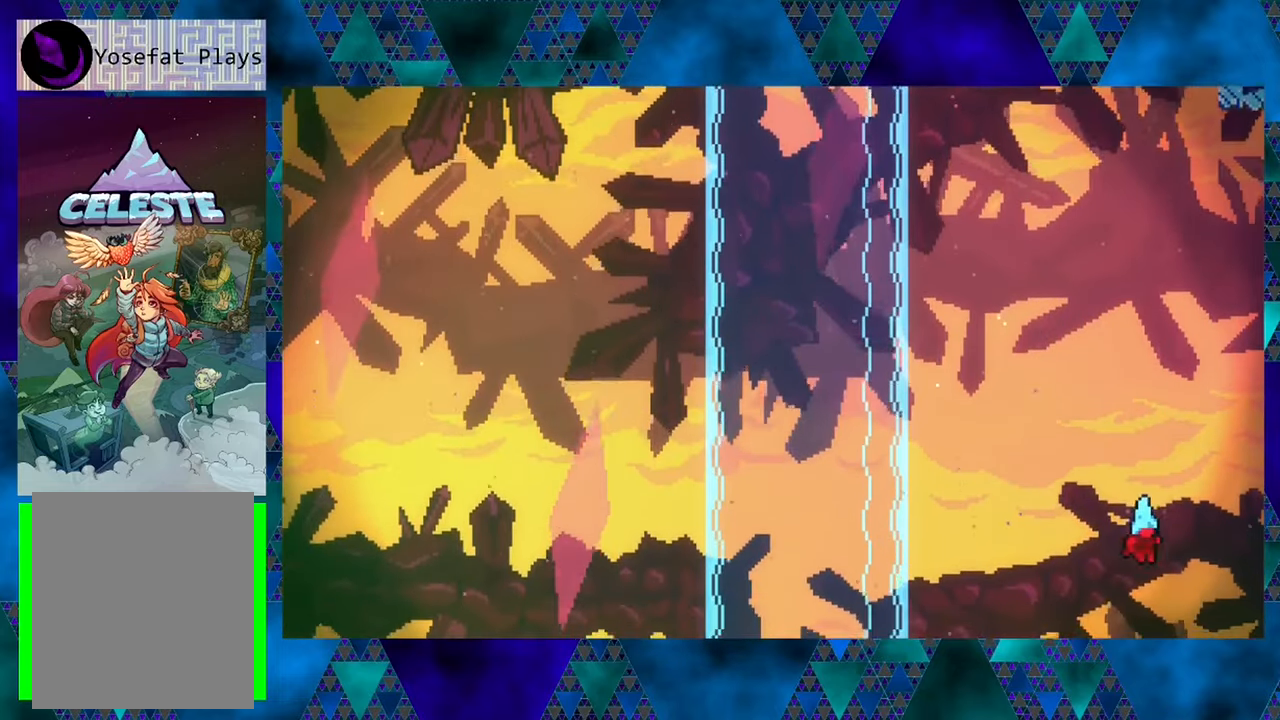
{"buttons": [], "left_stick": "center", "events": []}
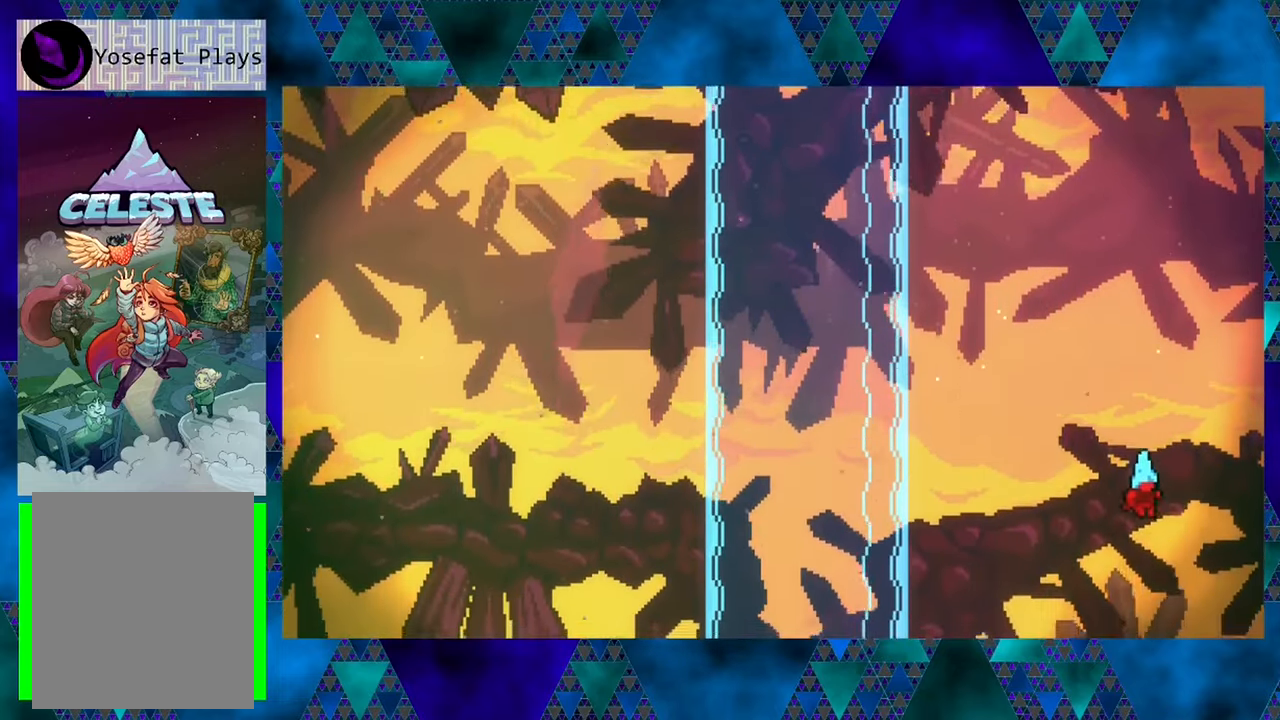
{"buttons": [], "left_stick": "center", "events": []}
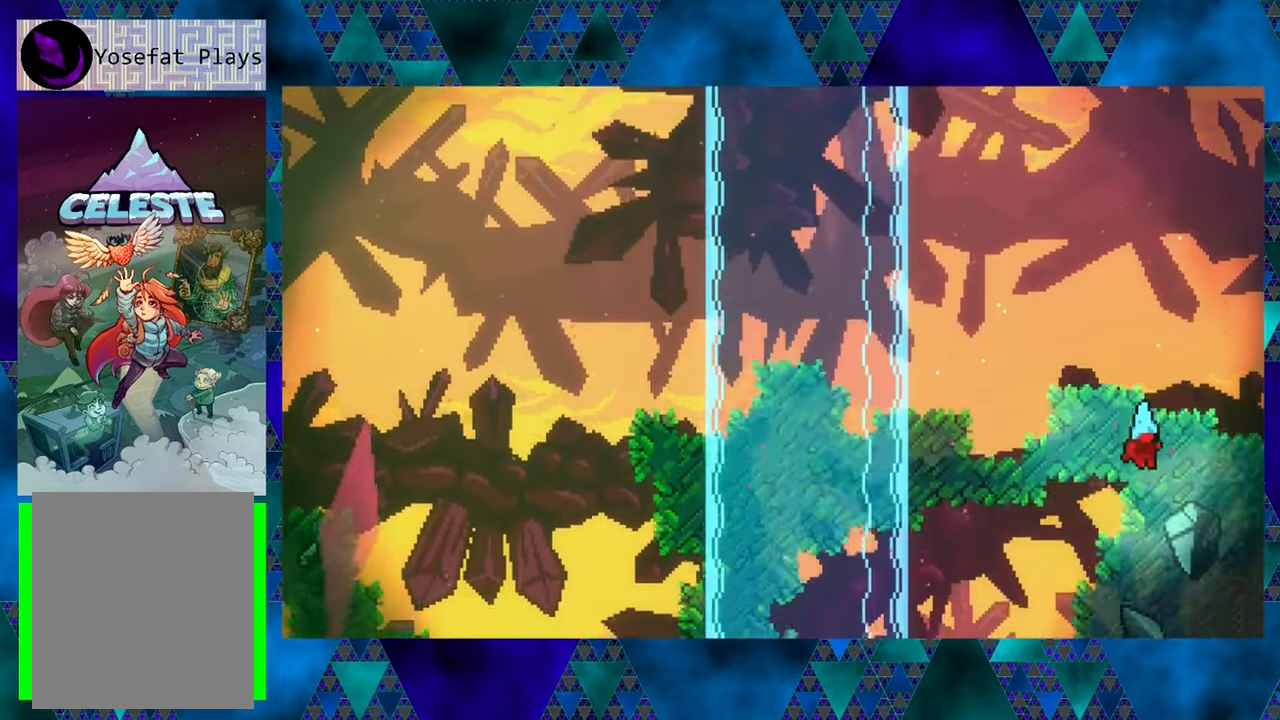
{"buttons": [], "left_stick": "center", "events": [[217, "DPAD_LEFT", "down"], [350, "DPAD_LEFT", "up"]]}
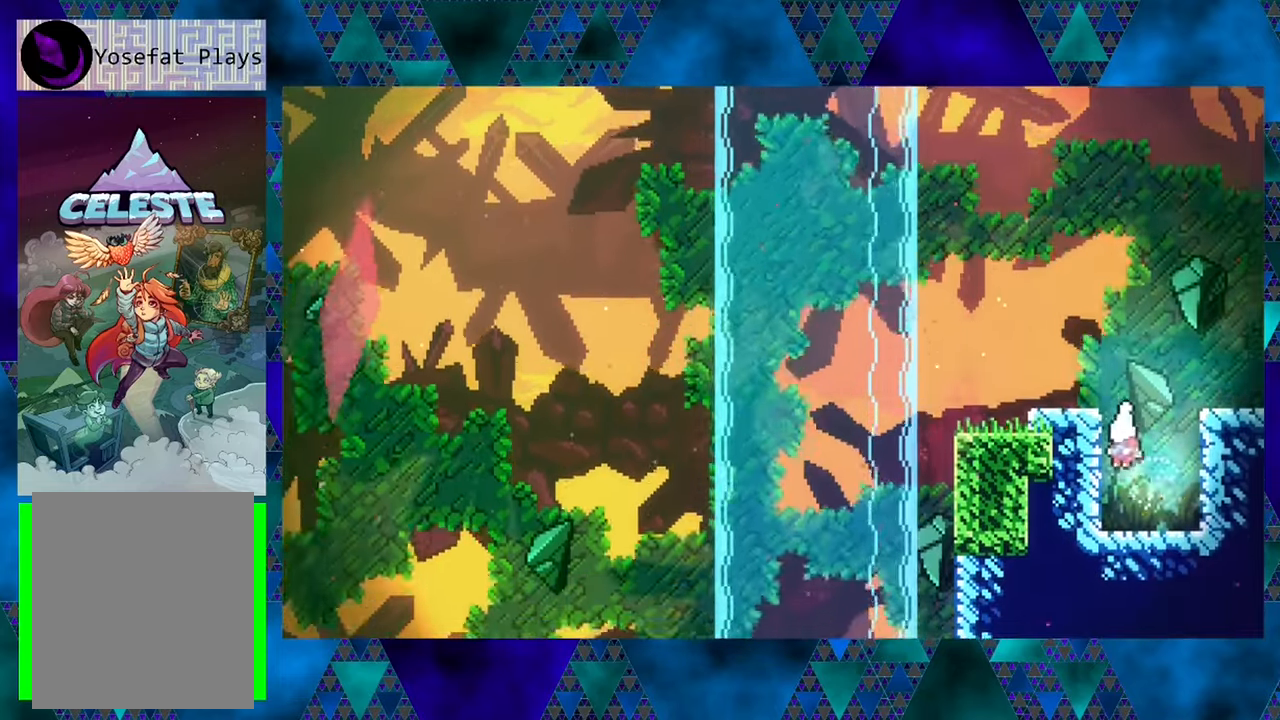
{"buttons": ["DPAD_UP"], "left_stick": "center", "events": [[117, "DPAD_RIGHT", "down"], [233, "DPAD_RIGHT", "up"], [233, "DPAD_UP", "down"]]}
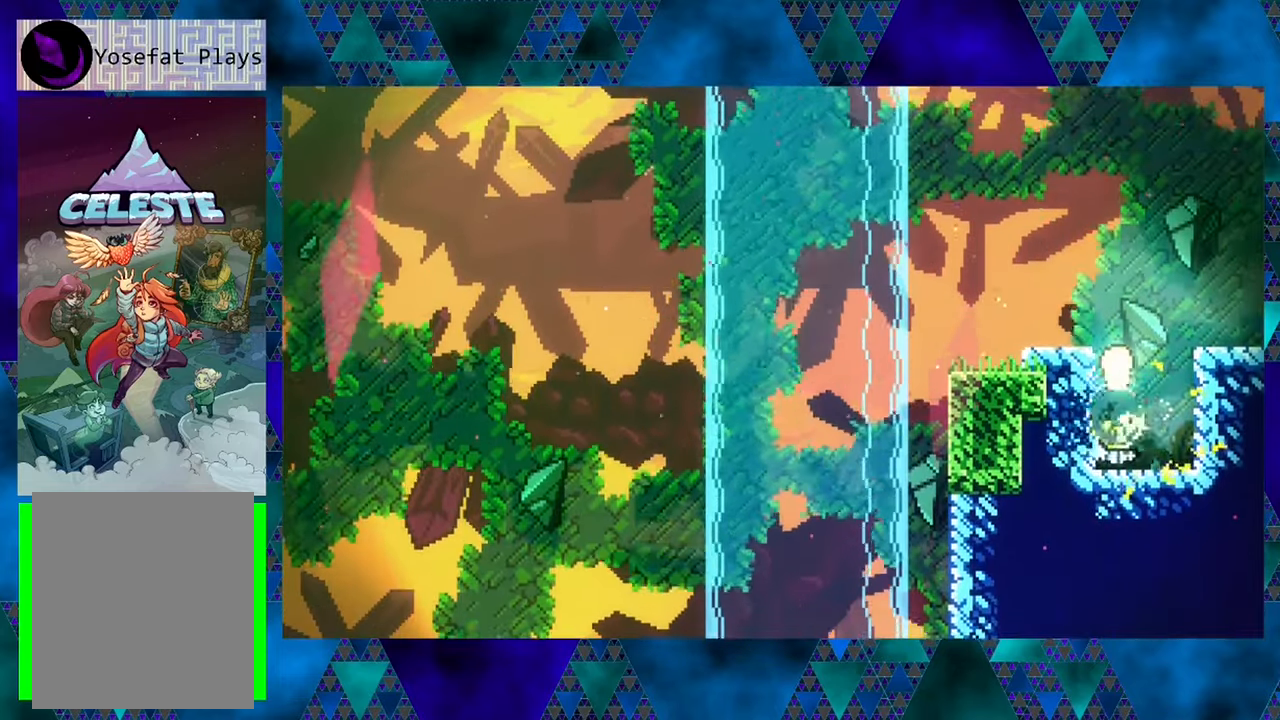
{"buttons": ["DPAD_UP"], "left_stick": "center", "events": []}
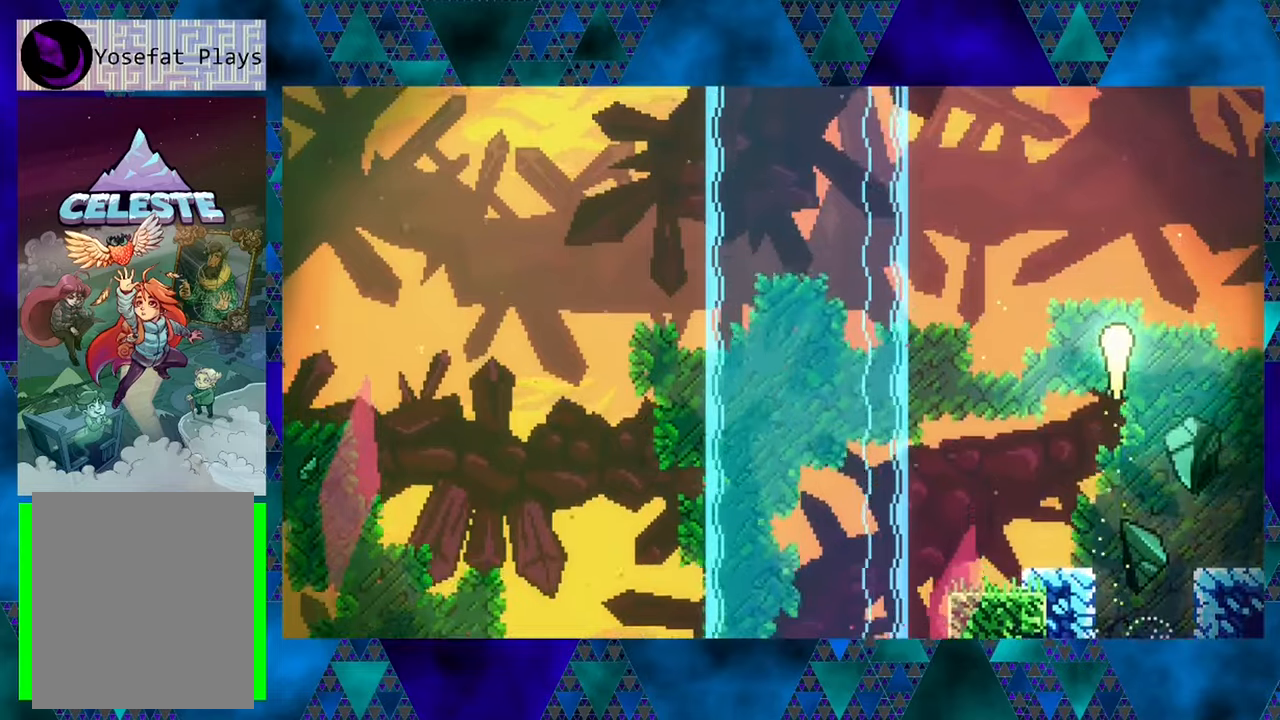
{"buttons": ["DPAD_UP"], "left_stick": "center", "events": []}
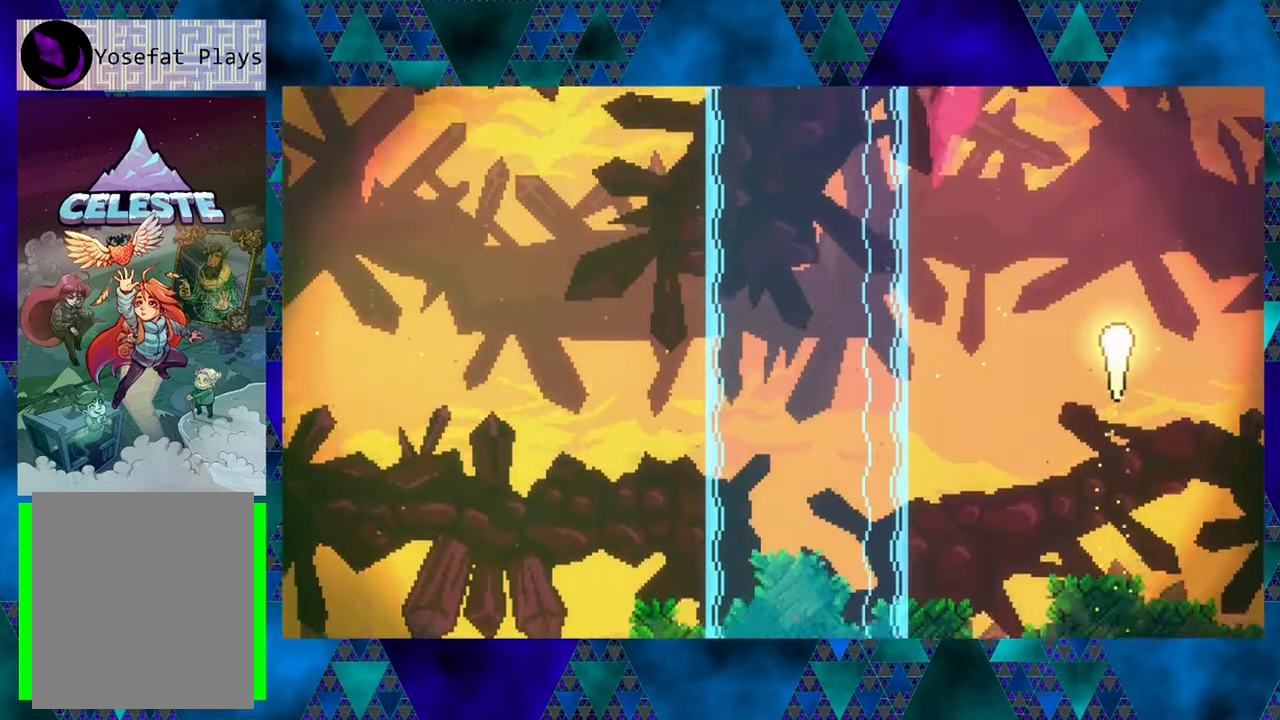
{"buttons": ["DPAD_UP"], "left_stick": "center", "events": []}
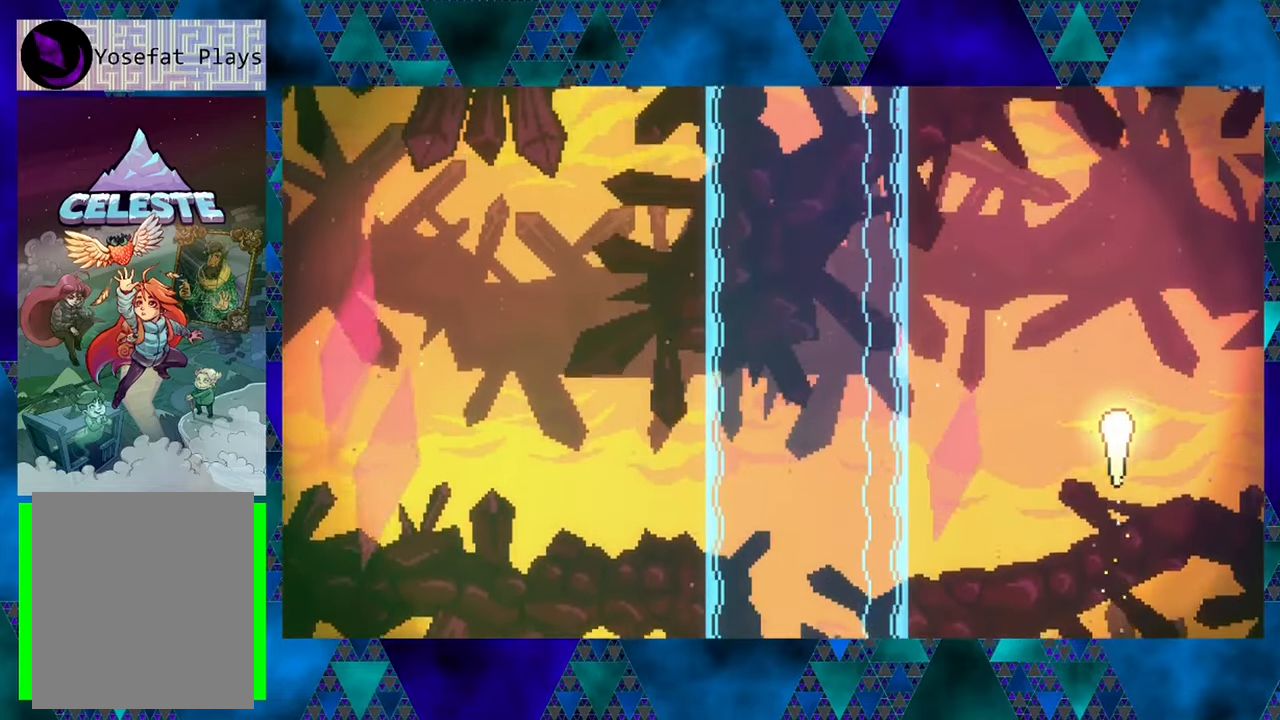
{"buttons": ["DPAD_UP", "DPAD_RIGHT"], "left_stick": "center", "events": [[484, "DPAD_RIGHT", "down"]]}
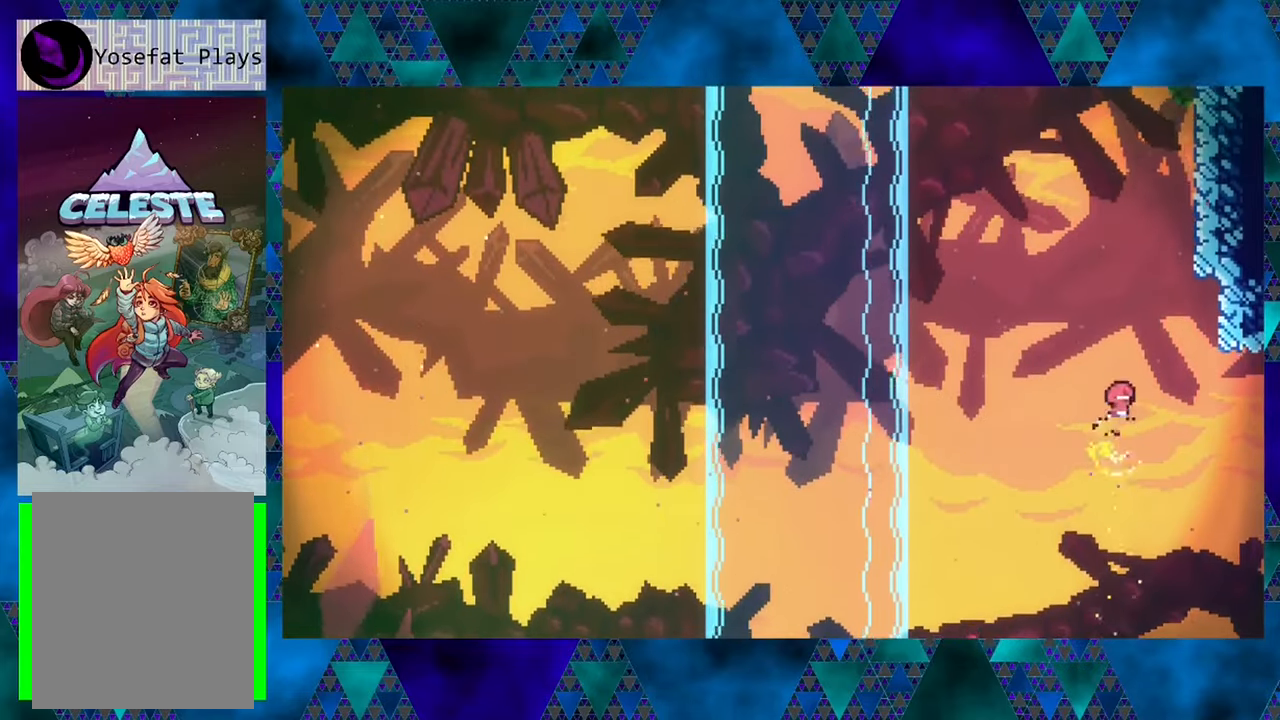
{"buttons": ["Y", "DPAD_UP"], "left_stick": "center", "events": [[100, "DPAD_RIGHT", "up"], [367, "Y", "down"]]}
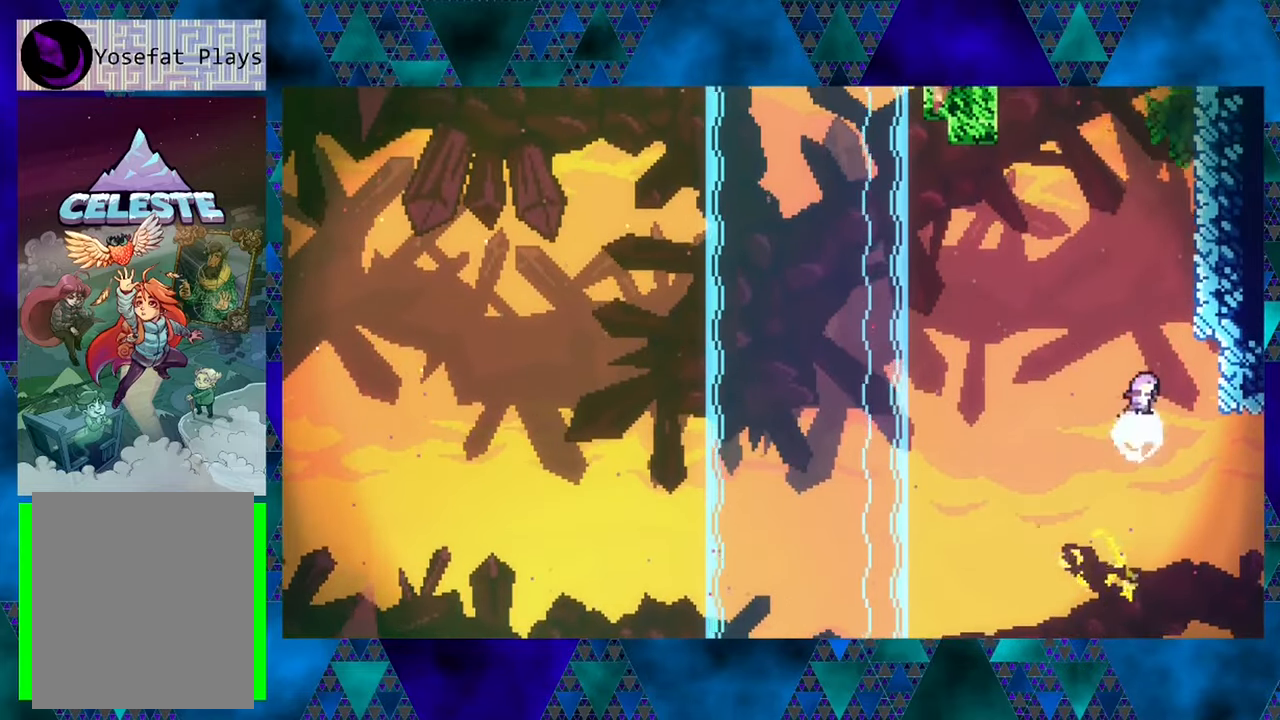
{"buttons": ["R1", "DPAD_UP", "DPAD_RIGHT"], "left_stick": "center", "events": [[84, "DPAD_RIGHT", "down"], [200, "Y", "up"], [317, "R1", "down"]]}
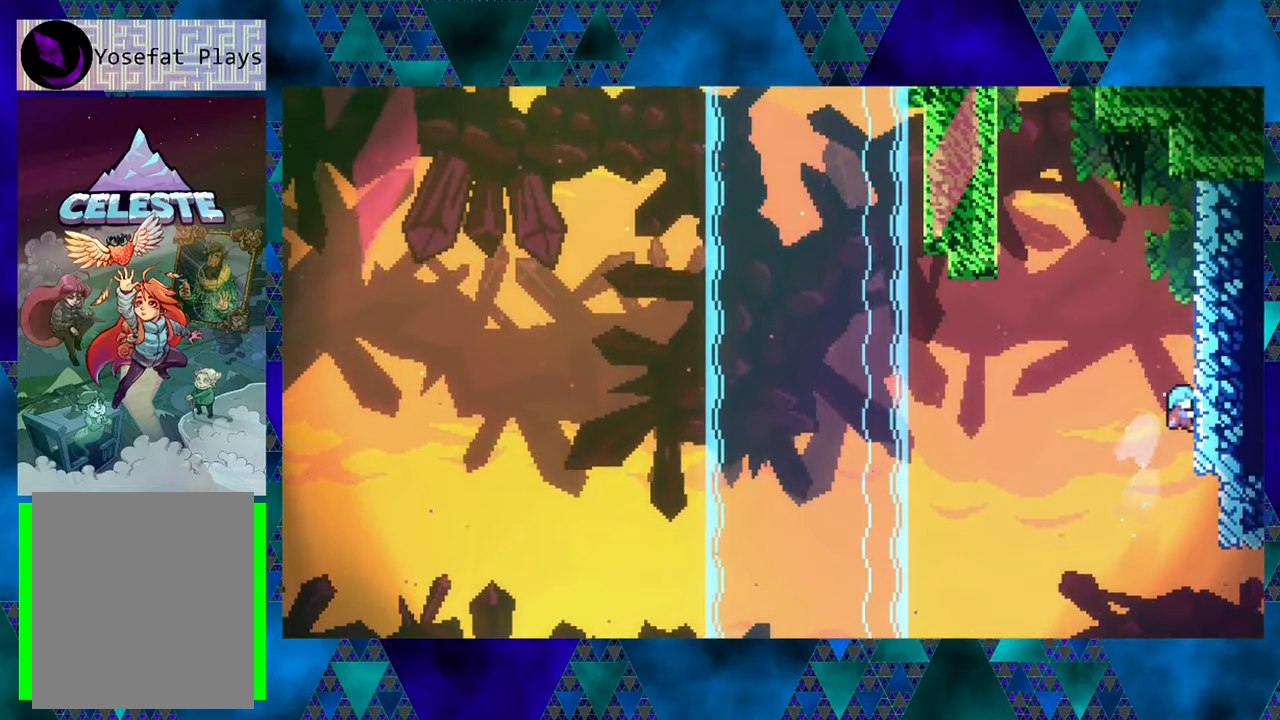
{"buttons": ["R1", "DPAD_UP"], "left_stick": "center", "events": [[34, "DPAD_RIGHT", "up"]]}
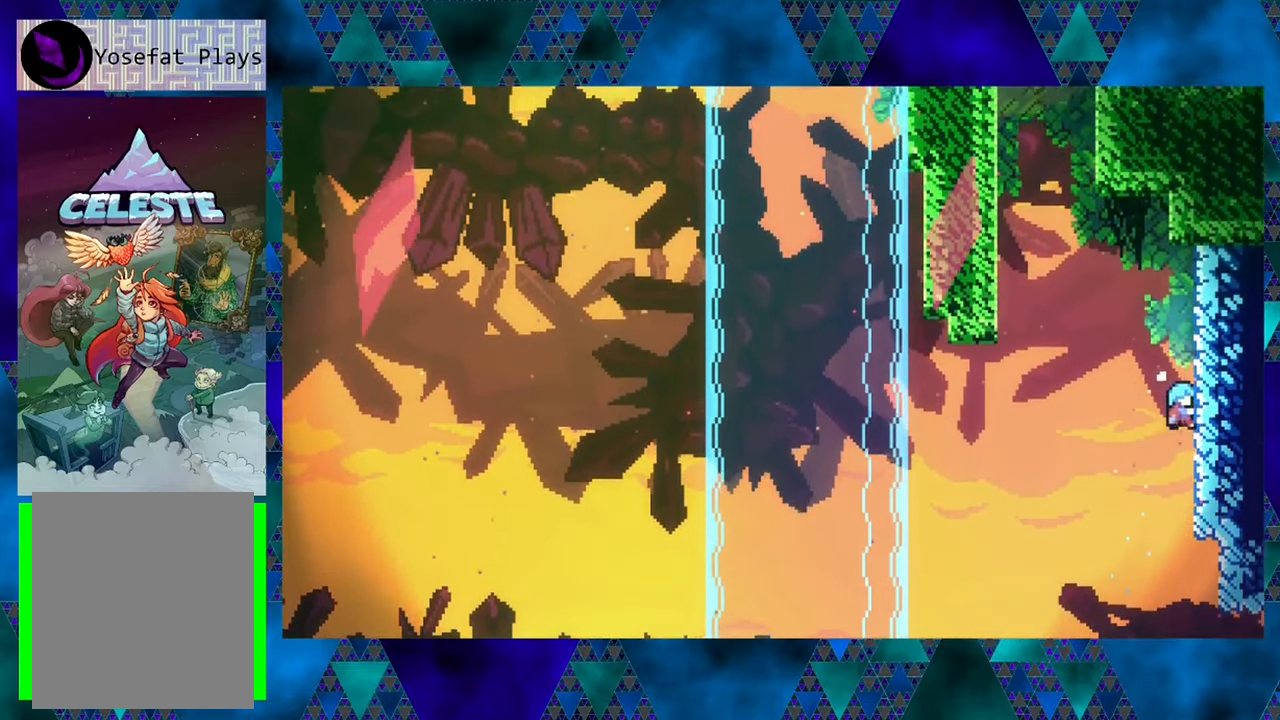
{"buttons": ["R1", "DPAD_UP", "DPAD_LEFT"], "left_stick": "center", "events": [[467, "DPAD_LEFT", "down"]]}